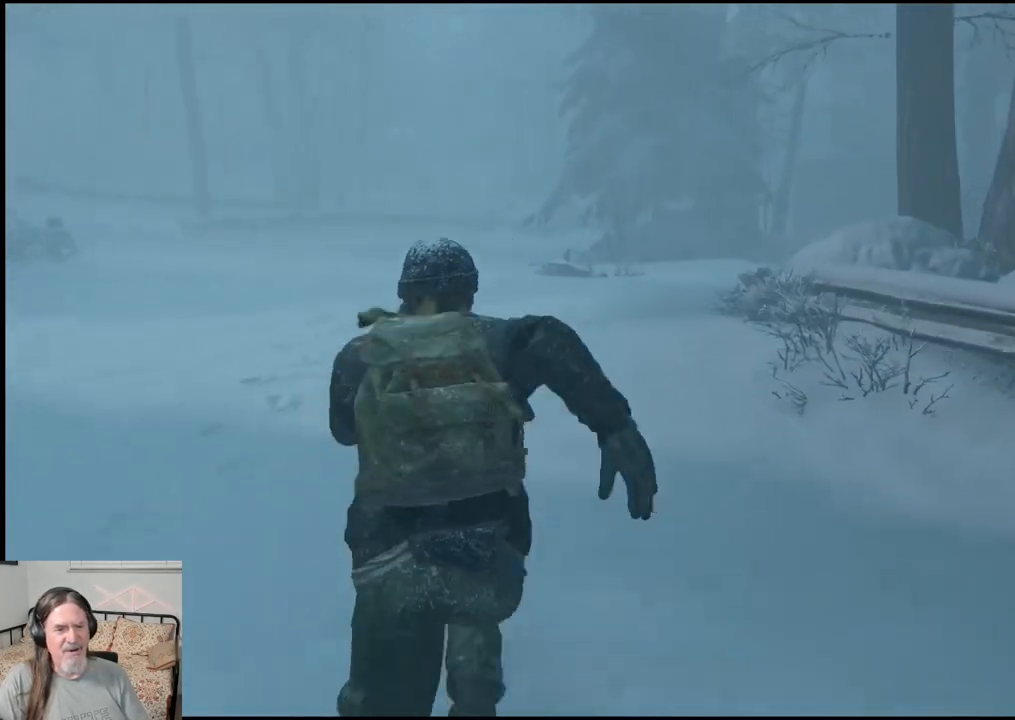
Gameplay with a controller (PlayStation layout); each line is a JSON object with the inputs held at the frame after it. "events" lists button and stick changes between this image and that frame as [ms after this image, input, new state], when the widget could be followed in between.
{"buttons": ["L1"], "left_stick": "up", "right_stick": "center", "events": [[500, "right_stick", "center"]]}
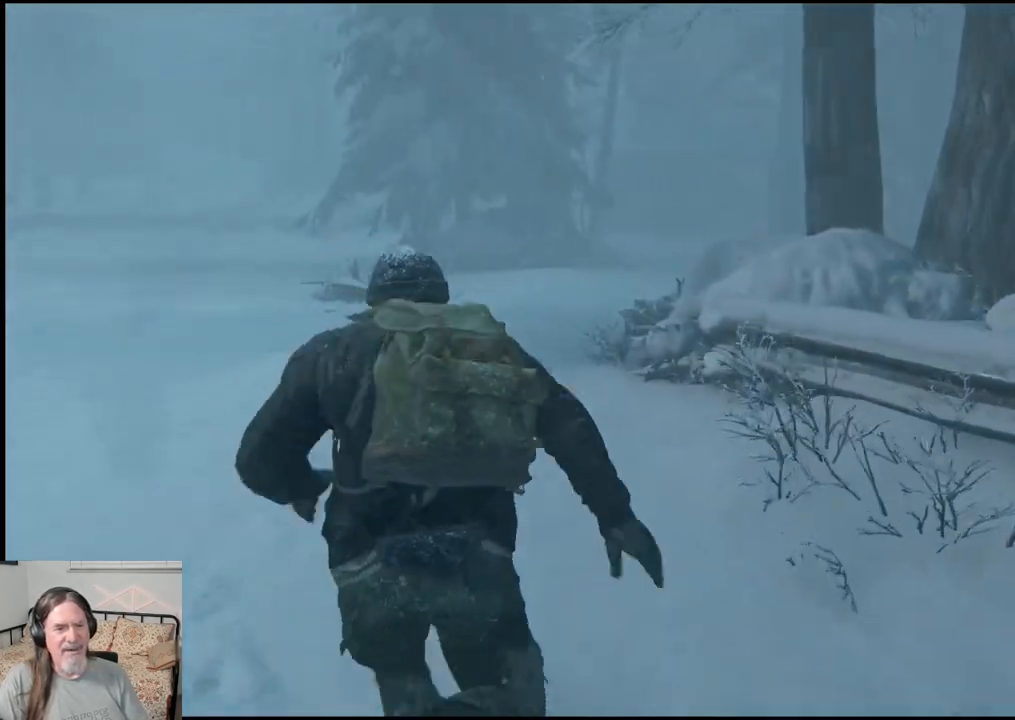
{"buttons": ["L1"], "left_stick": "up", "right_stick": "center", "events": []}
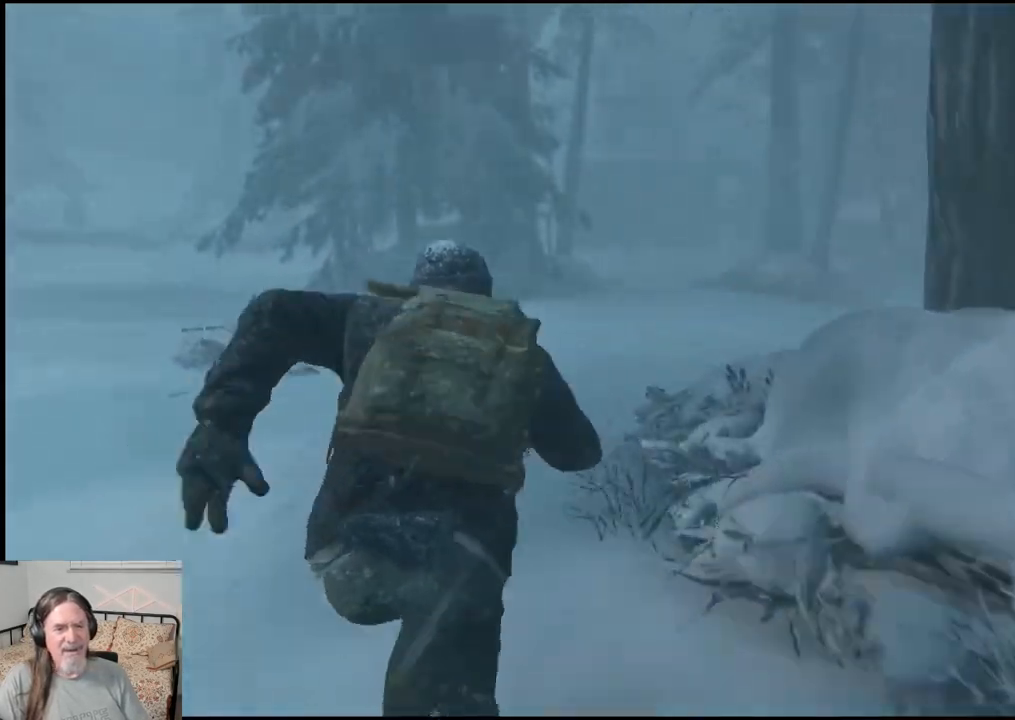
{"buttons": ["L1"], "left_stick": "up", "right_stick": "center", "events": []}
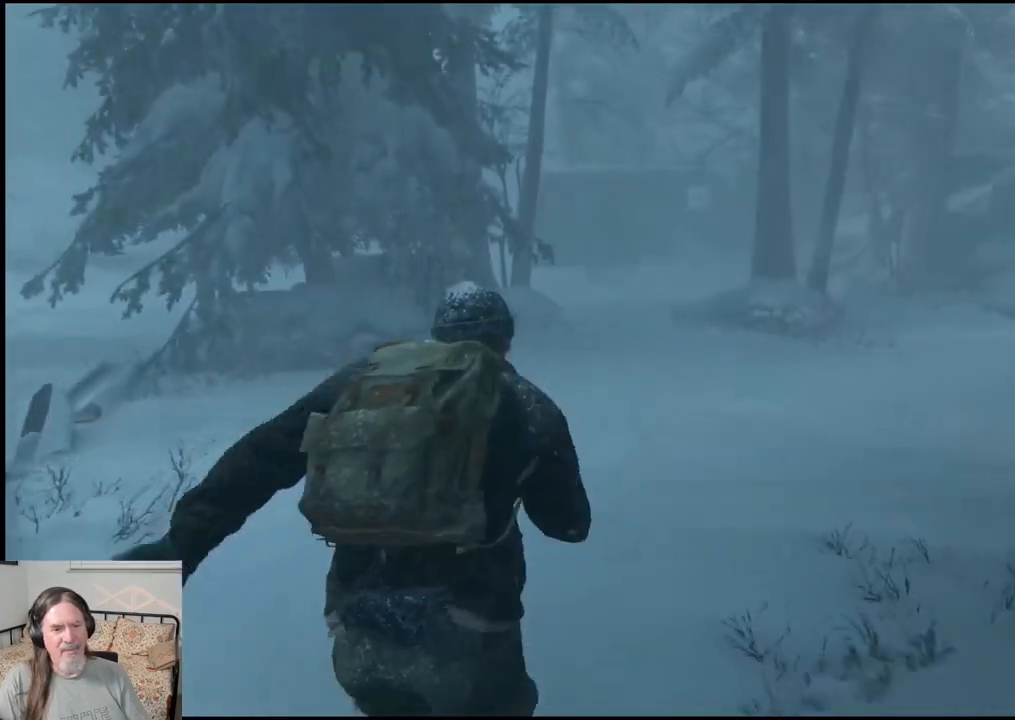
{"buttons": ["L1"], "left_stick": "up", "right_stick": "center", "events": []}
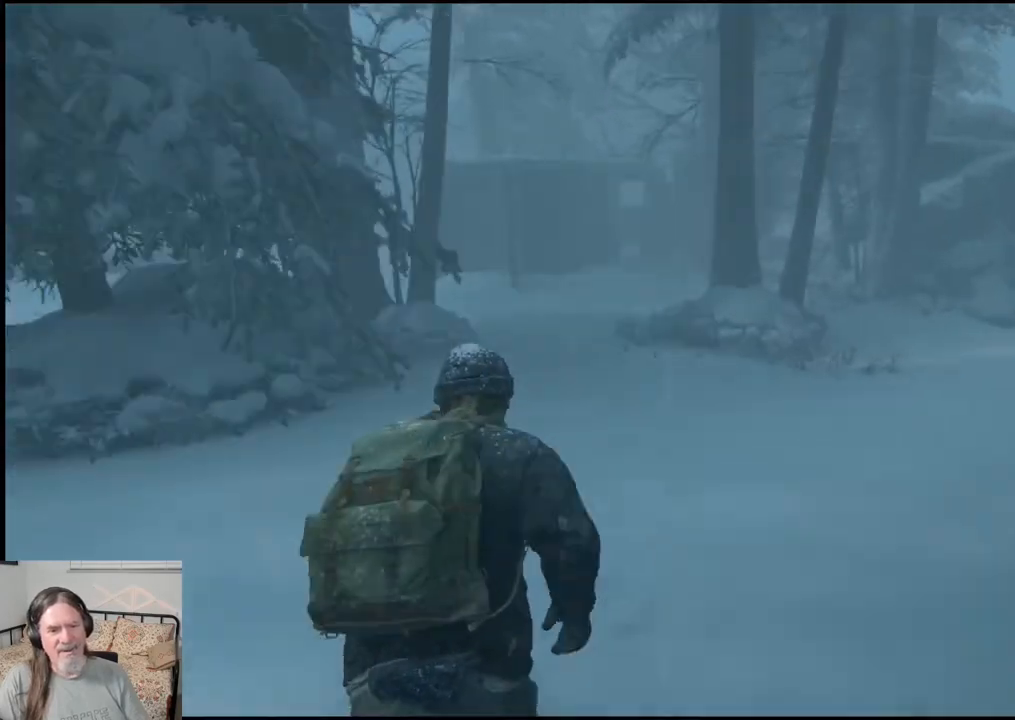
{"buttons": ["L1"], "left_stick": "up", "right_stick": "center", "events": []}
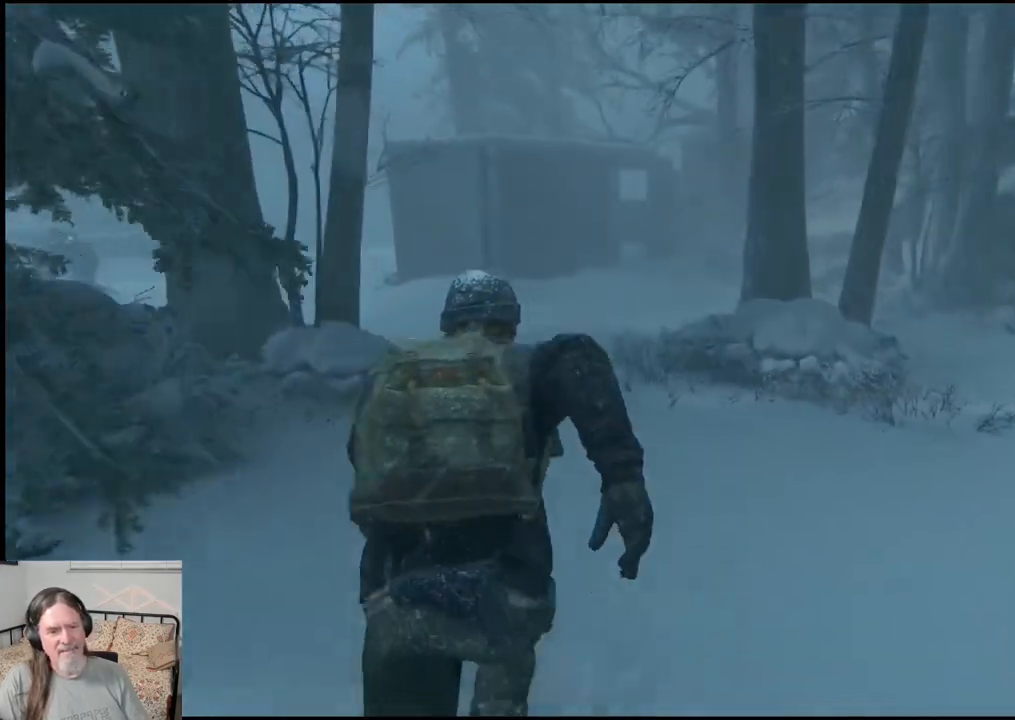
{"buttons": ["L1"], "left_stick": "up", "right_stick": "center", "events": []}
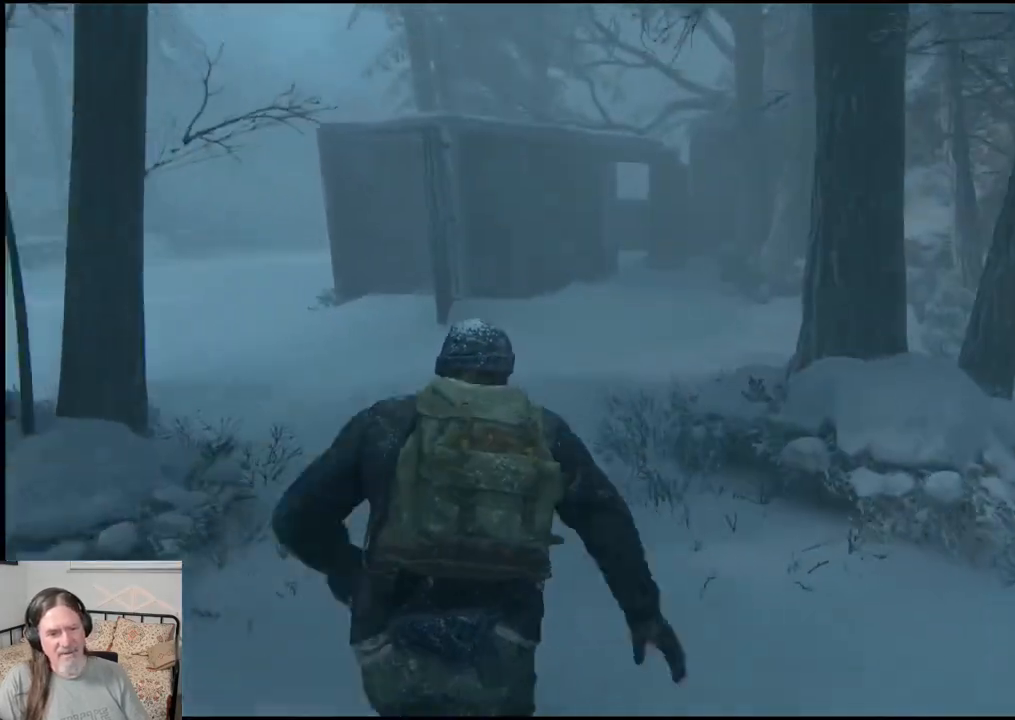
{"buttons": ["L1"], "left_stick": "up", "right_stick": "center", "events": []}
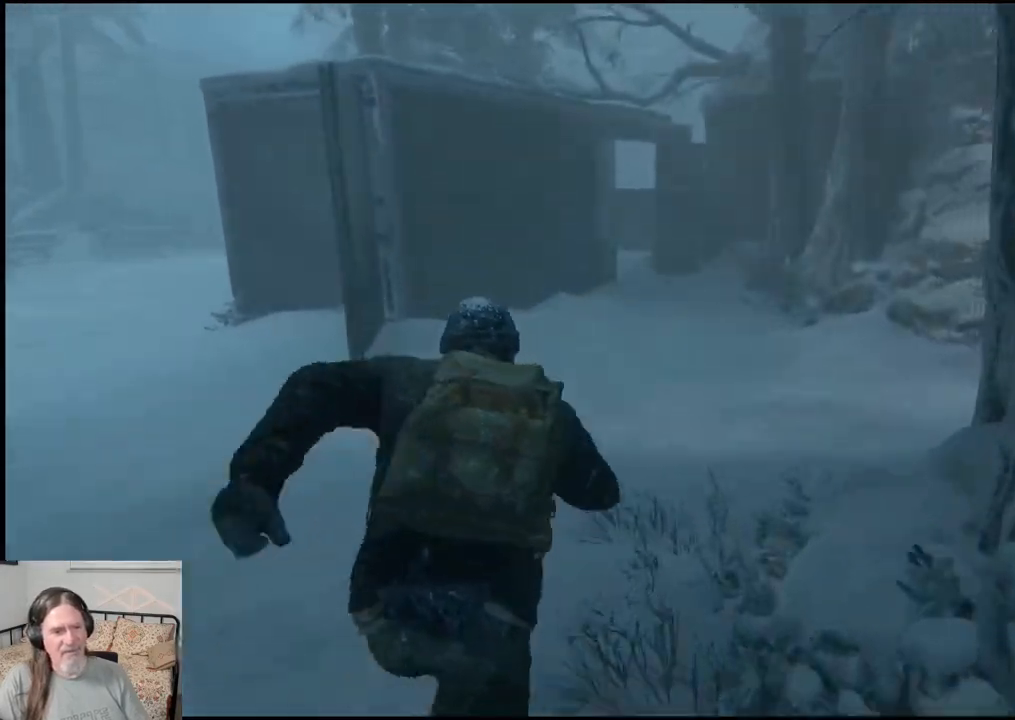
{"buttons": ["L1"], "left_stick": "up", "right_stick": "center", "events": []}
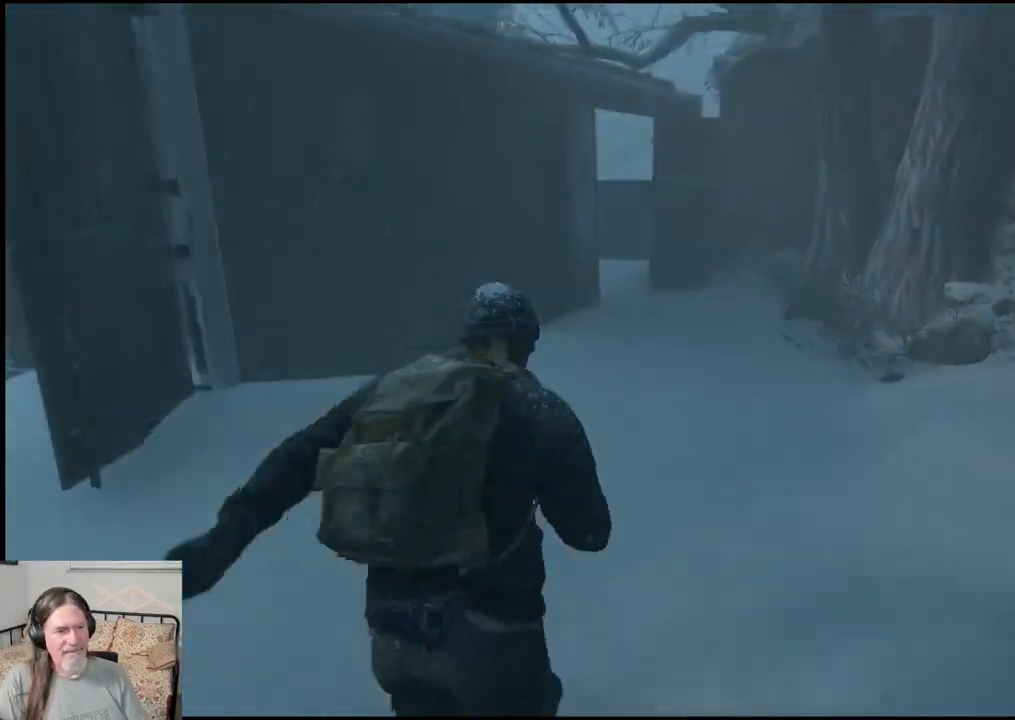
{"buttons": ["L1"], "left_stick": "up", "right_stick": "center", "events": []}
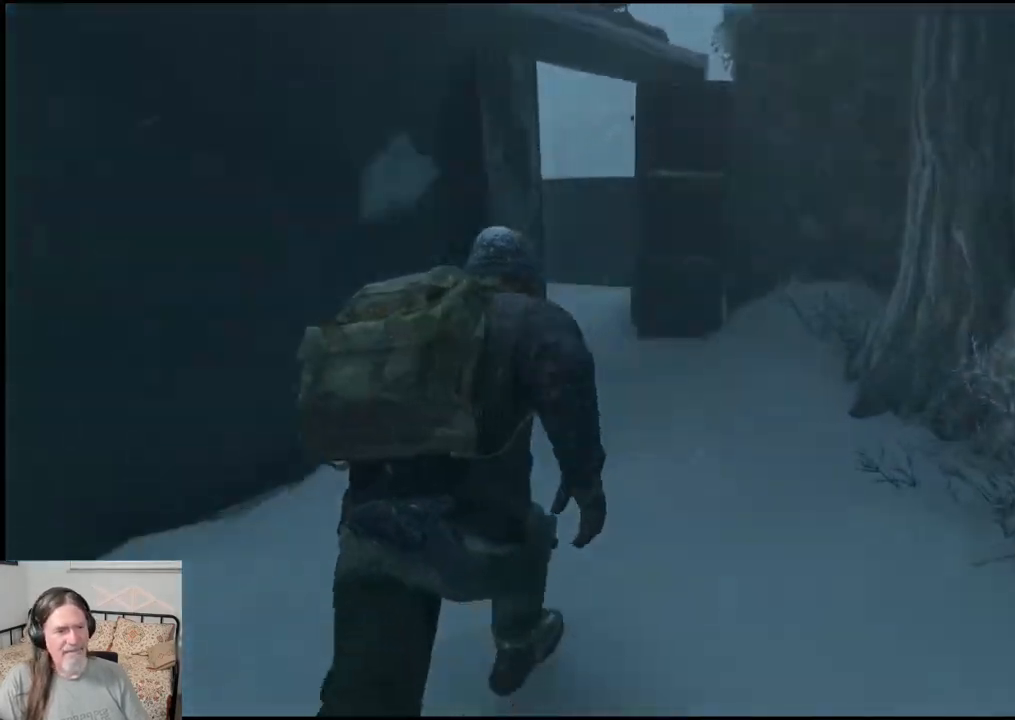
{"buttons": ["L1"], "left_stick": "up", "right_stick": "center", "events": []}
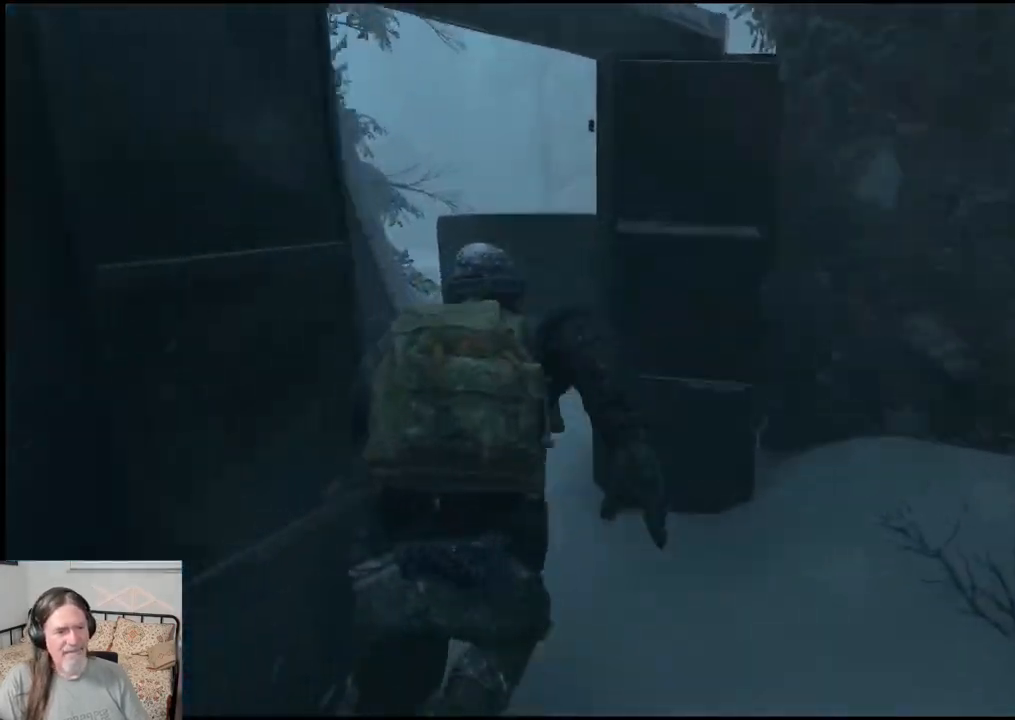
{"buttons": ["L1"], "left_stick": "up", "right_stick": "center", "events": []}
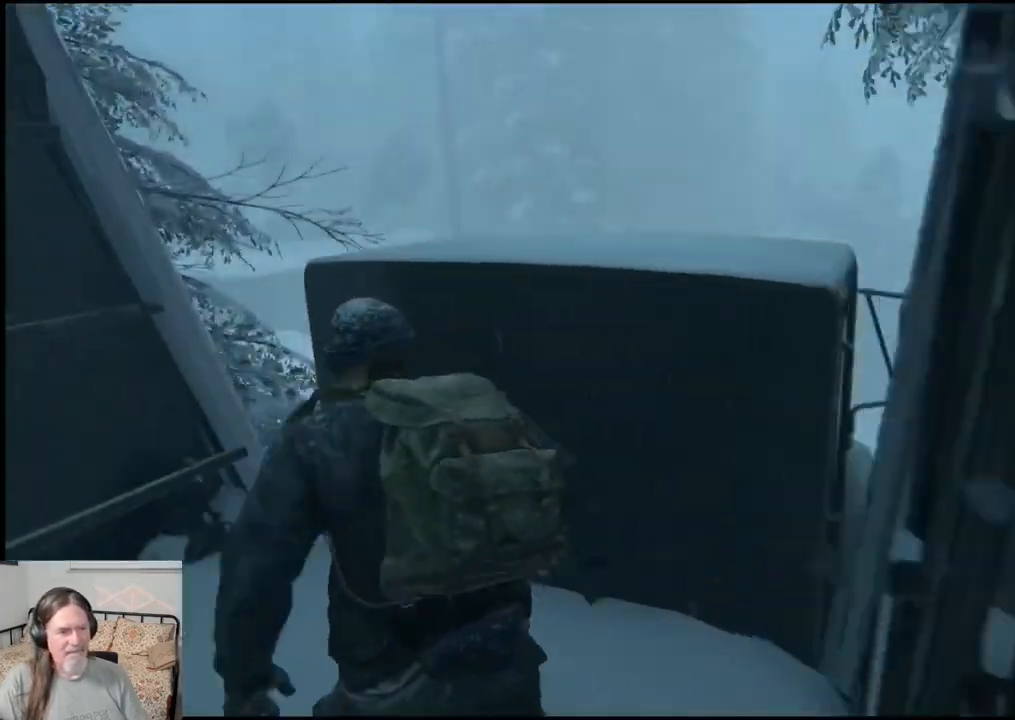
{"buttons": ["L1"], "left_stick": "up", "right_stick": "center", "events": [[50, "CROSS", "down"], [167, "CROSS", "up"], [250, "CROSS", "down"], [350, "CROSS", "up"]]}
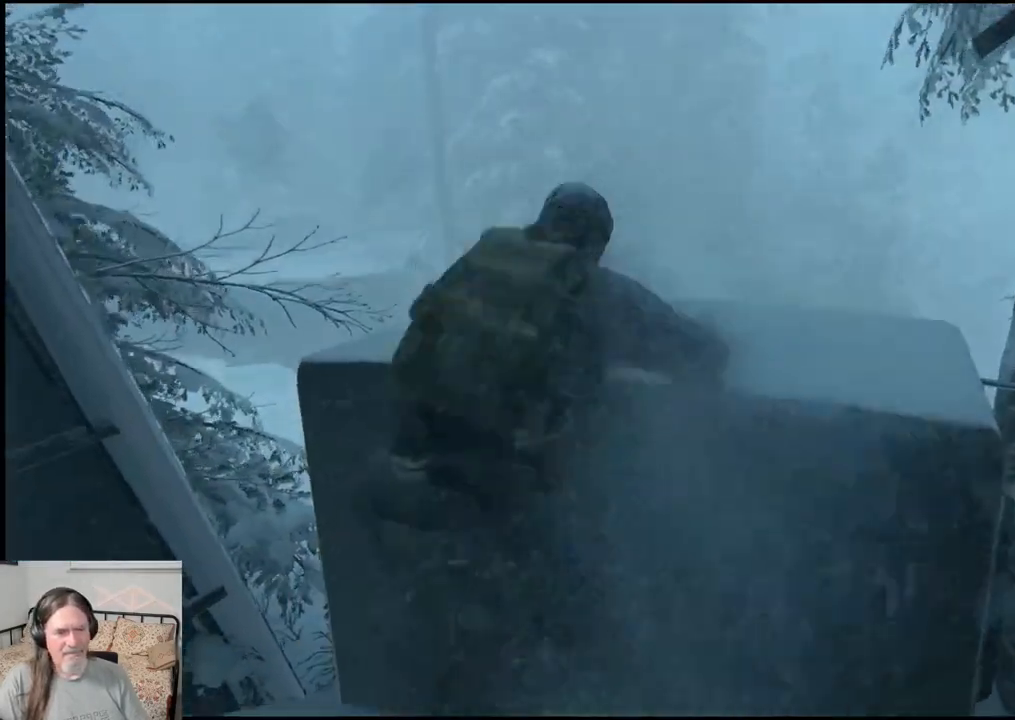
{"buttons": ["L1"], "left_stick": "up", "right_stick": "right", "events": [[367, "right_stick", "right"]]}
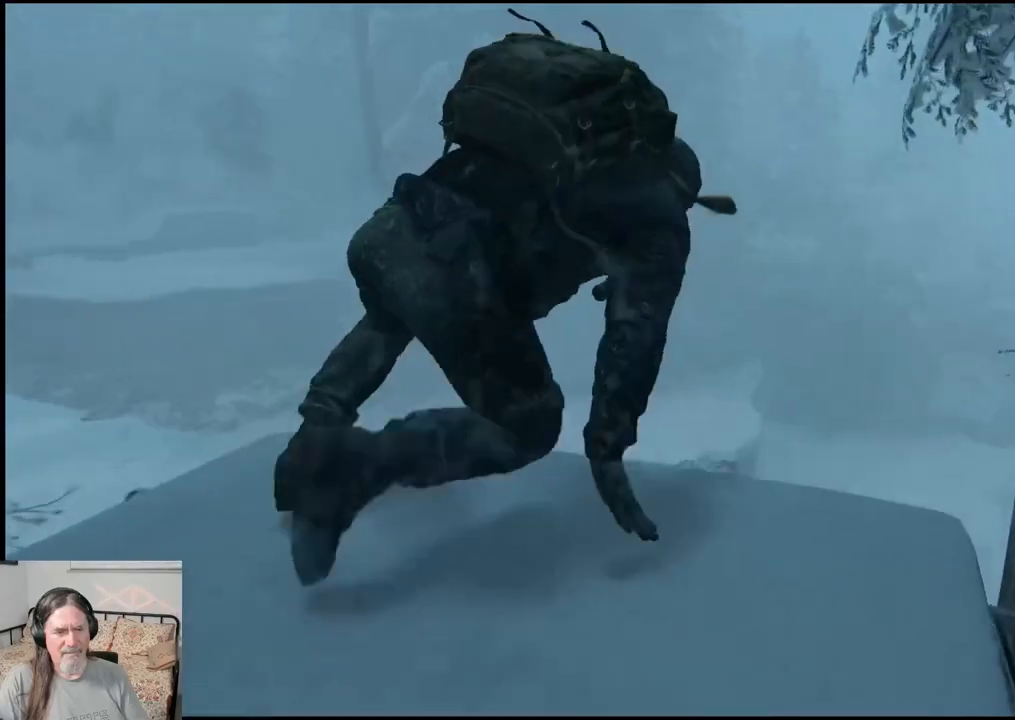
{"buttons": [], "left_stick": "up", "right_stick": "center", "events": [[333, "L1", "up"], [450, "right_stick", "center"]]}
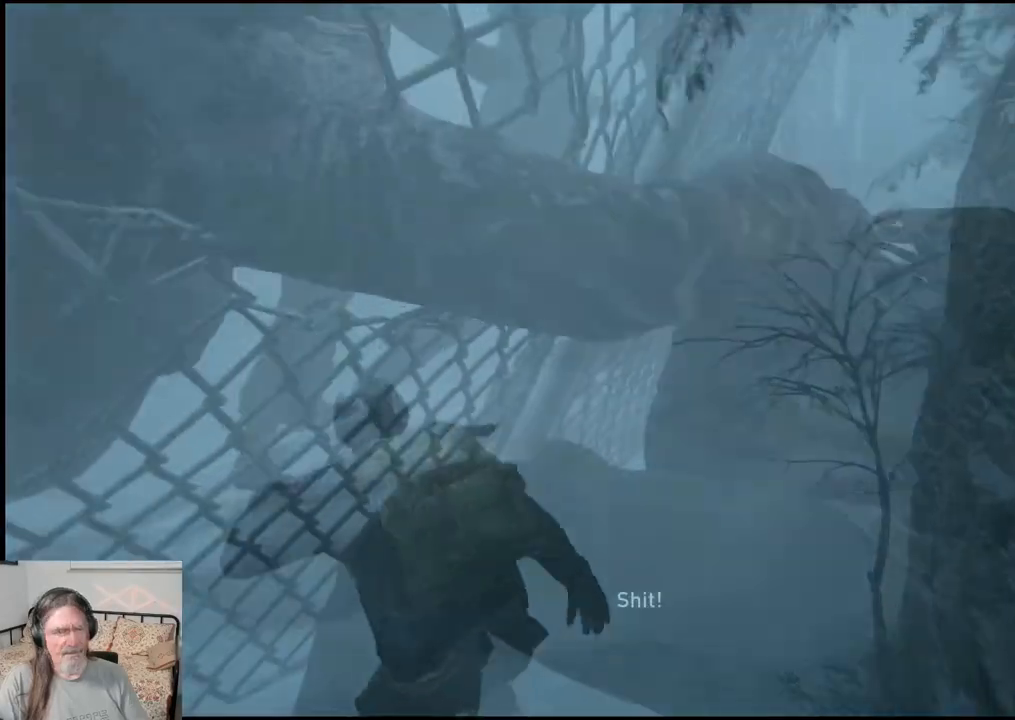
{"buttons": [], "left_stick": "up", "right_stick": "center", "events": []}
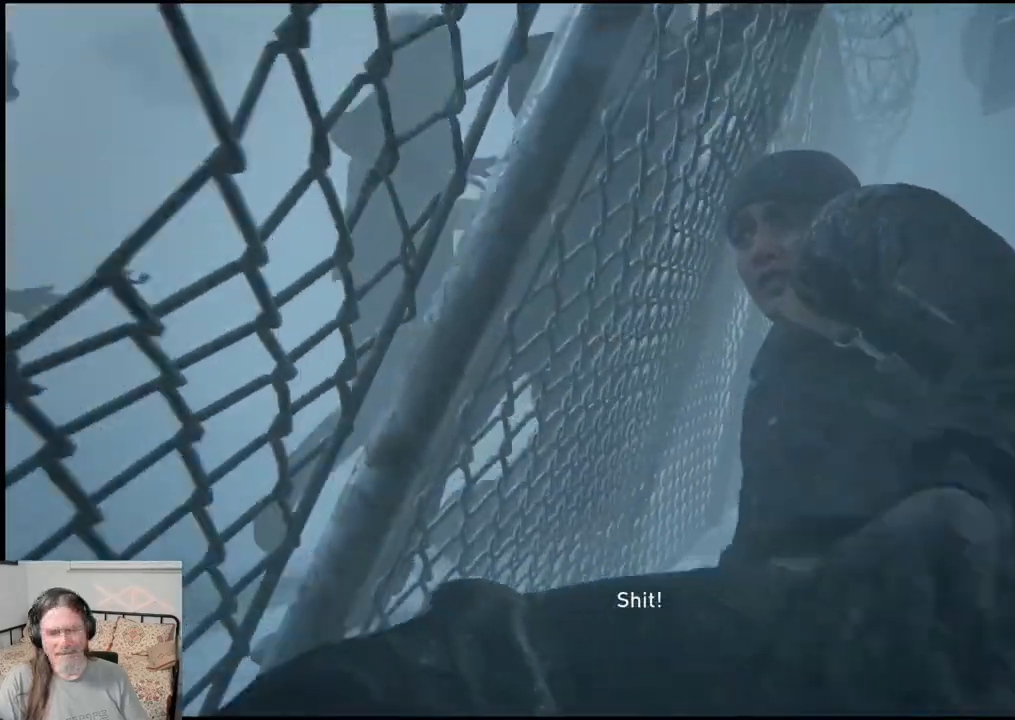
{"buttons": [], "left_stick": "up", "right_stick": "center", "events": []}
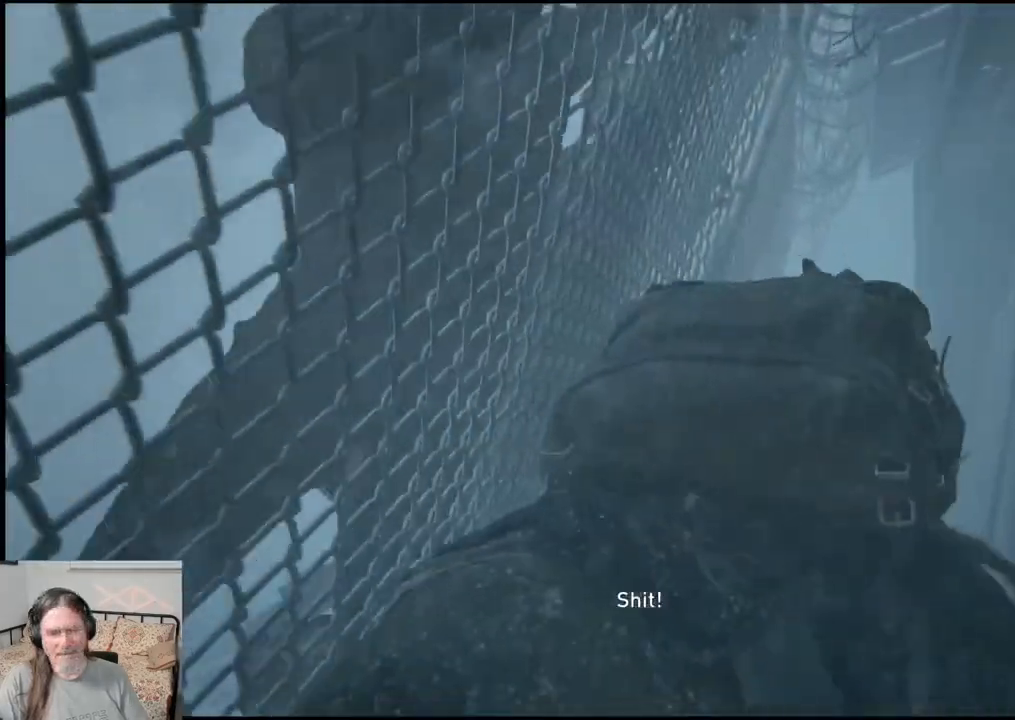
{"buttons": [], "left_stick": "up", "right_stick": "center", "events": []}
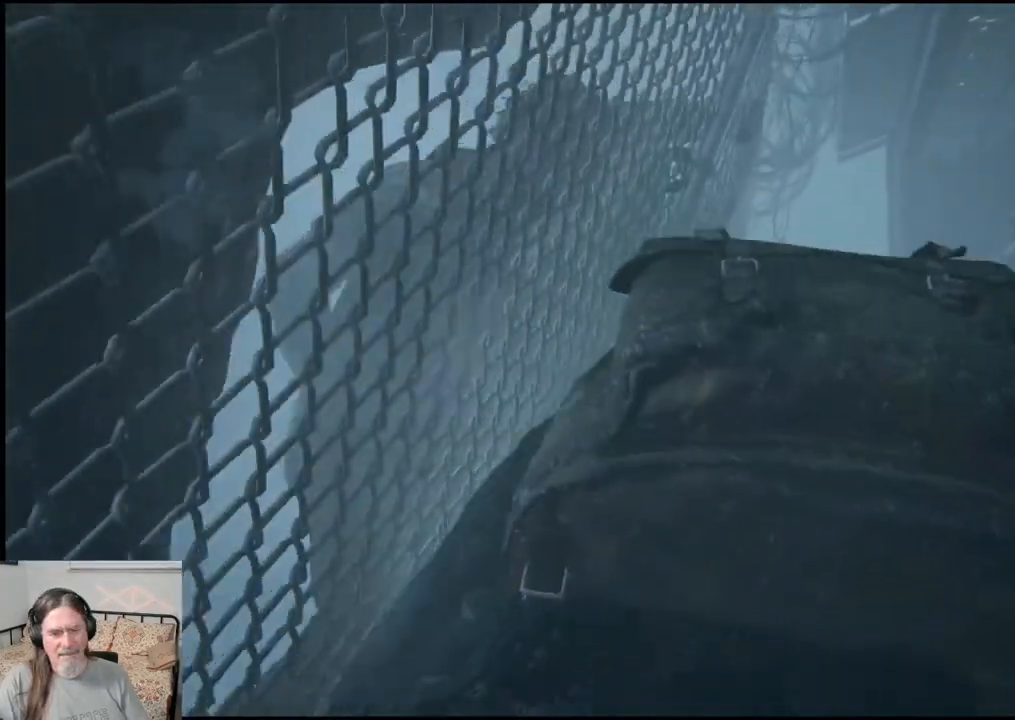
{"buttons": [], "left_stick": "up", "right_stick": "center", "events": []}
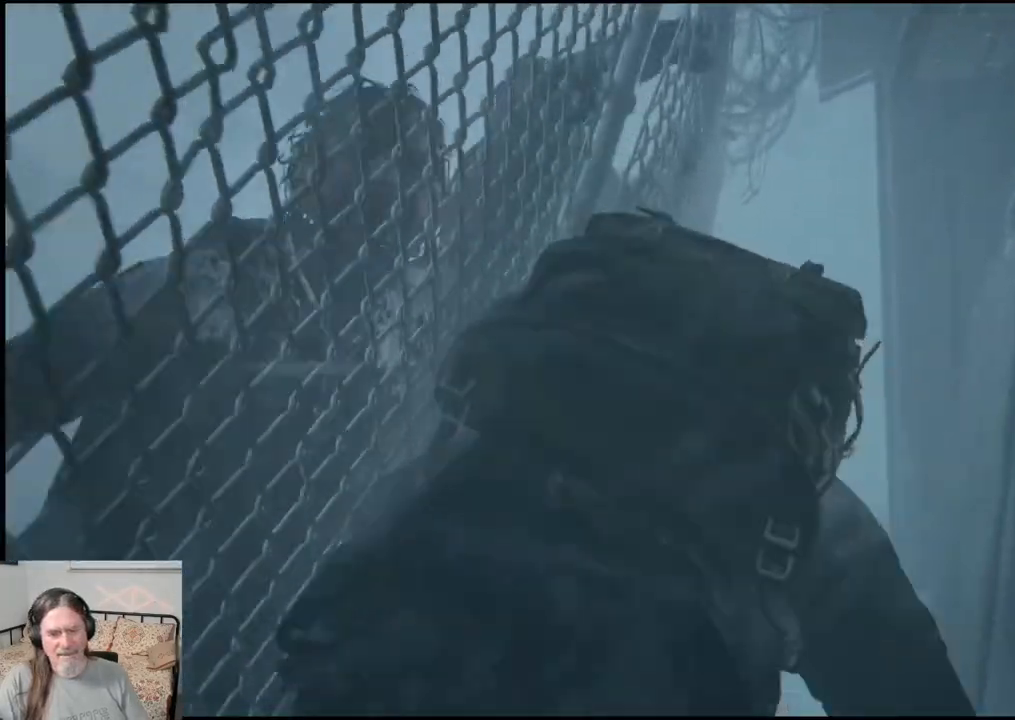
{"buttons": [], "left_stick": "up", "right_stick": "center", "events": []}
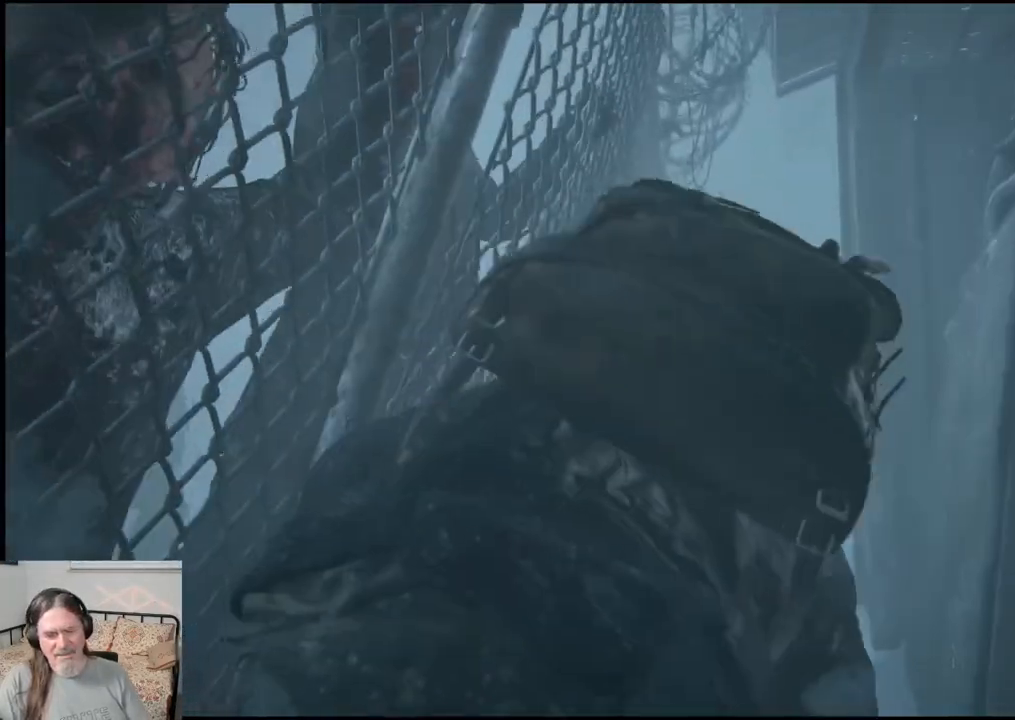
{"buttons": [], "left_stick": "up", "right_stick": "center", "events": []}
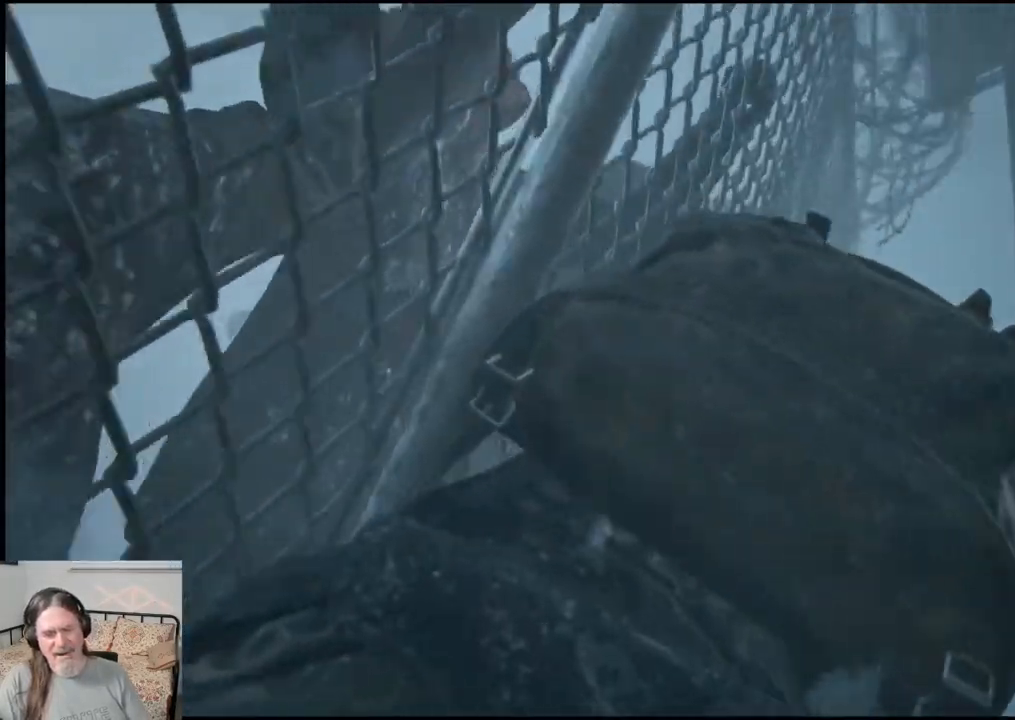
{"buttons": [], "left_stick": "up", "right_stick": "center", "events": []}
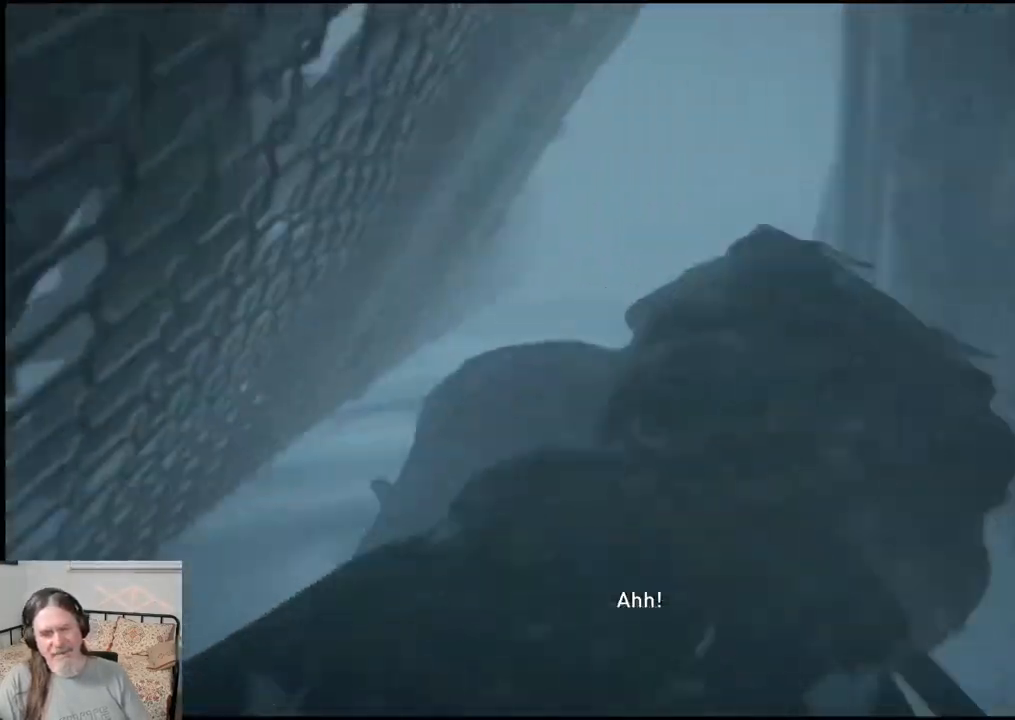
{"buttons": [], "left_stick": "up", "right_stick": "center", "events": []}
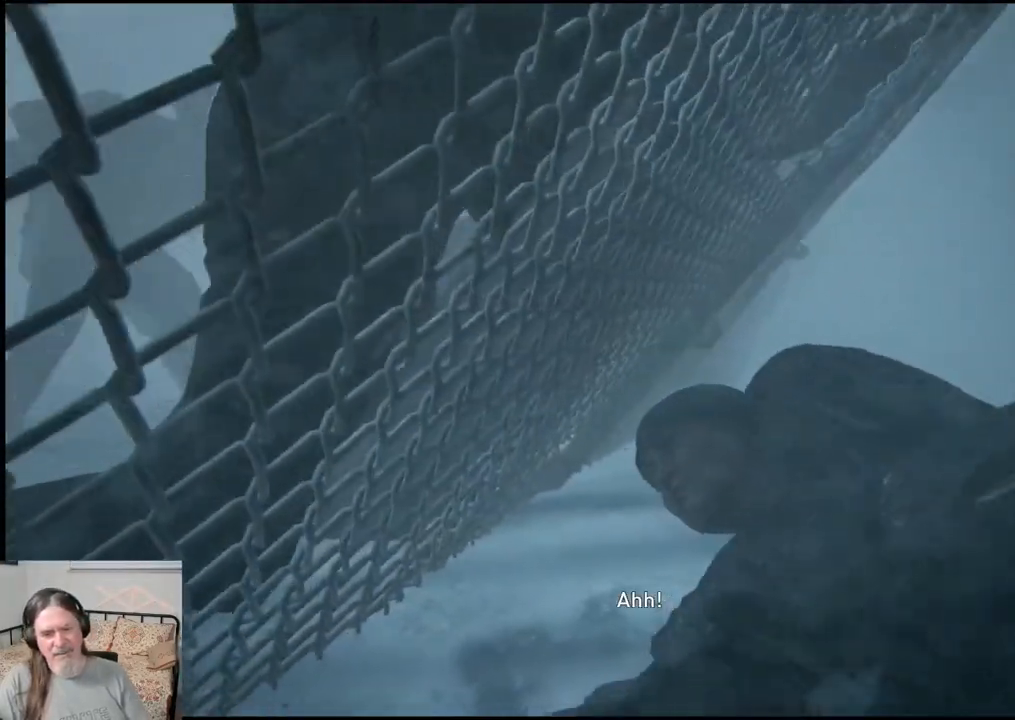
{"buttons": [], "left_stick": "up", "right_stick": "center", "events": []}
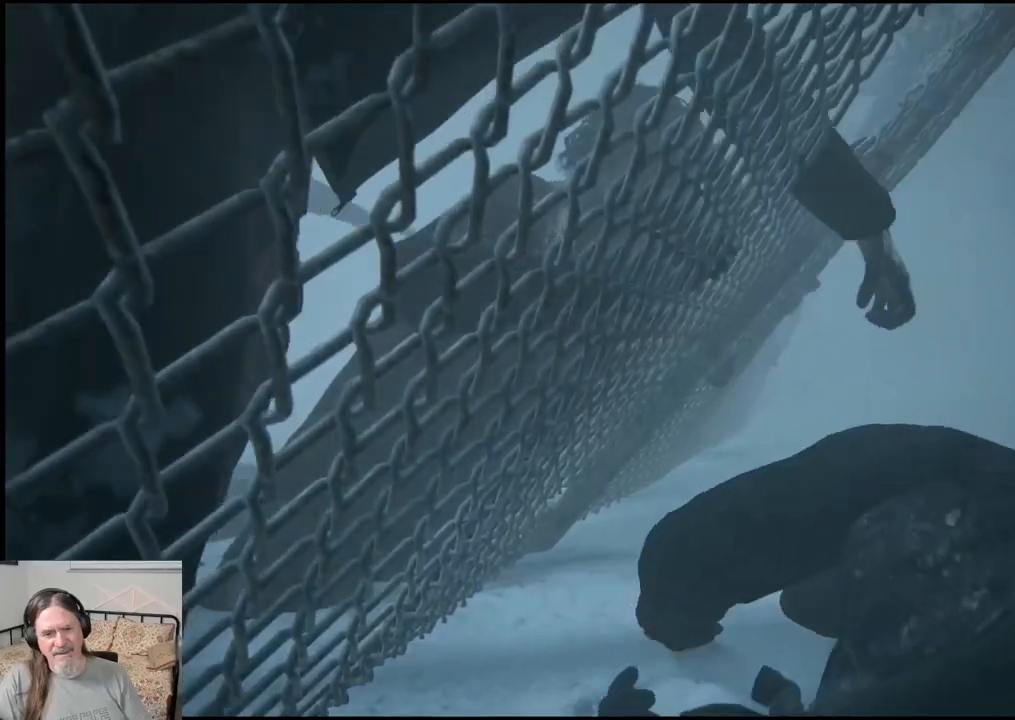
{"buttons": [], "left_stick": "up", "right_stick": "center", "events": []}